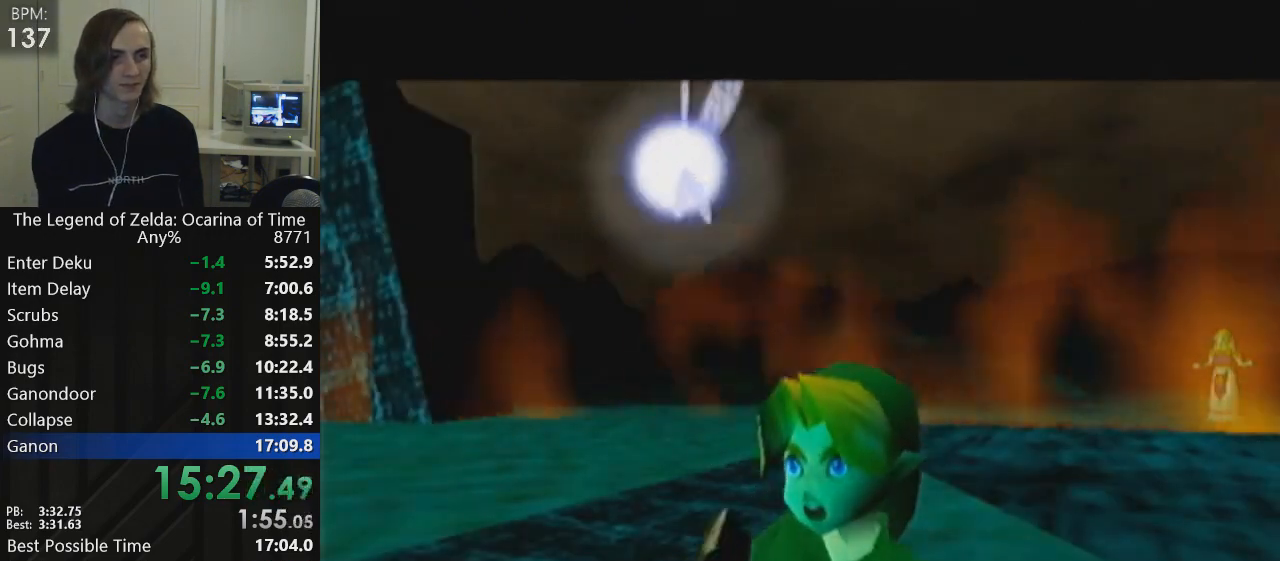
Gameplay with a controller (Nintendo layout); each line is a JSON object with the inputs held at the frame after it. "events" lists button and stick changes between this image and that frame as [ms after this image, input, new state], when the widget could be followed in between. Not read: L3 R3 right_stick.
{"buttons": ["A", "B"], "left_stick": "center", "events": [[167, "B", "down"], [201, "A", "down"], [267, "A", "up"], [267, "B", "up"], [301, "A", "down"], [301, "B", "down"], [467, "A", "up"], [467, "B", "up"], [501, "A", "down"], [501, "B", "down"]]}
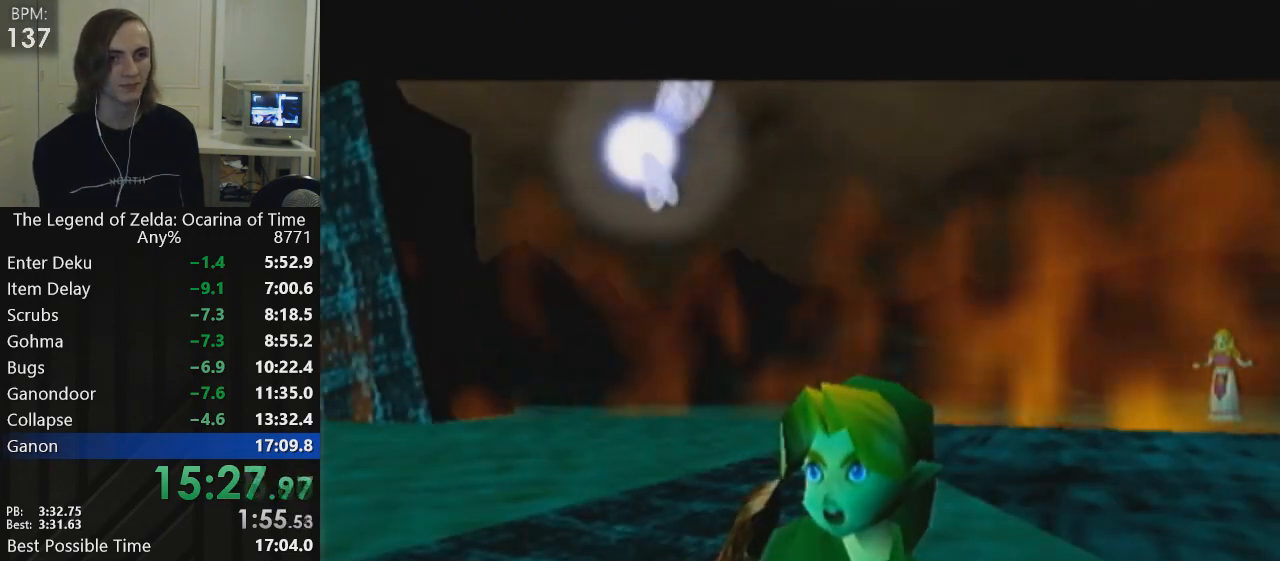
{"buttons": ["B"], "left_stick": "center", "events": [[67, "A", "up"], [67, "B", "up"], [100, "A", "down"], [100, "B", "down"], [233, "A", "up"], [233, "B", "up"], [467, "B", "down"]]}
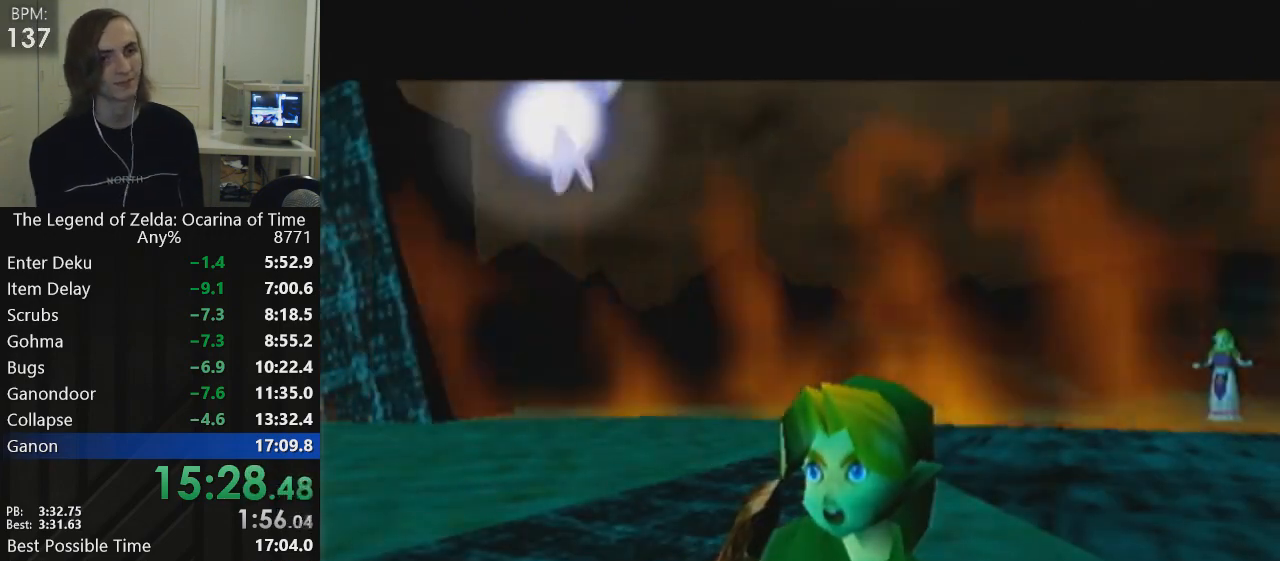
{"buttons": [], "left_stick": "center", "events": [[67, "A", "down"], [67, "B", "up"], [100, "B", "down"], [134, "A", "up"], [201, "A", "down"], [201, "B", "up"], [234, "B", "down"], [301, "B", "up"], [334, "B", "down"], [367, "A", "up"], [401, "A", "down"], [468, "A", "up"], [501, "B", "up"]]}
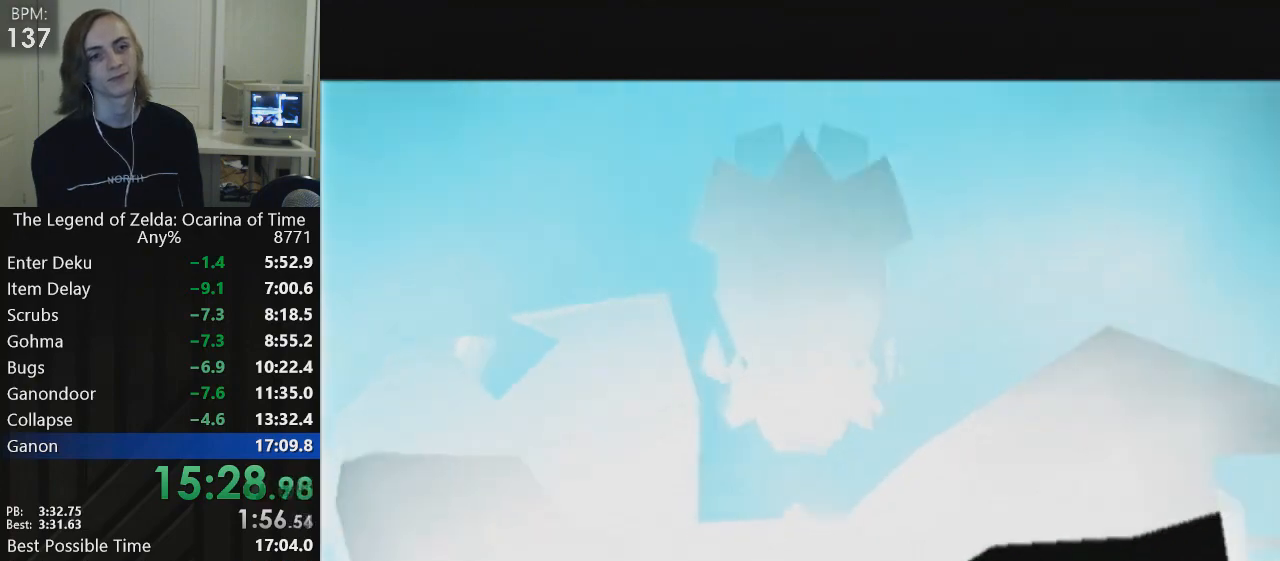
{"buttons": ["A", "B"], "left_stick": "center", "events": [[33, "A", "down"], [100, "A", "up"], [133, "A", "down"], [167, "B", "down"], [233, "A", "up"], [233, "B", "up"], [267, "A", "down"], [267, "B", "down"], [300, "A", "up"], [334, "B", "up"], [367, "A", "down"], [434, "A", "up"], [467, "A", "down"], [500, "B", "down"]]}
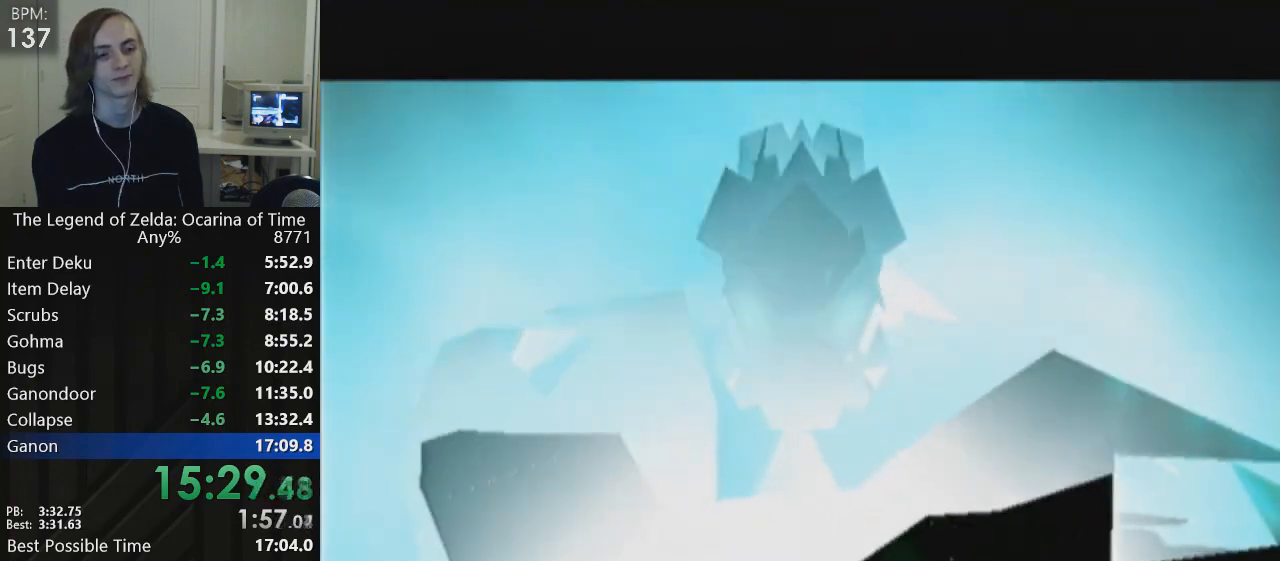
{"buttons": [], "left_stick": "center", "events": [[34, "A", "up"], [67, "A", "down"], [67, "B", "up"], [167, "A", "up"], [201, "A", "down"], [234, "B", "down"], [301, "A", "up"], [301, "B", "up"], [334, "A", "down"], [401, "A", "up"], [434, "A", "down"], [434, "B", "down"], [501, "A", "up"], [501, "B", "up"]]}
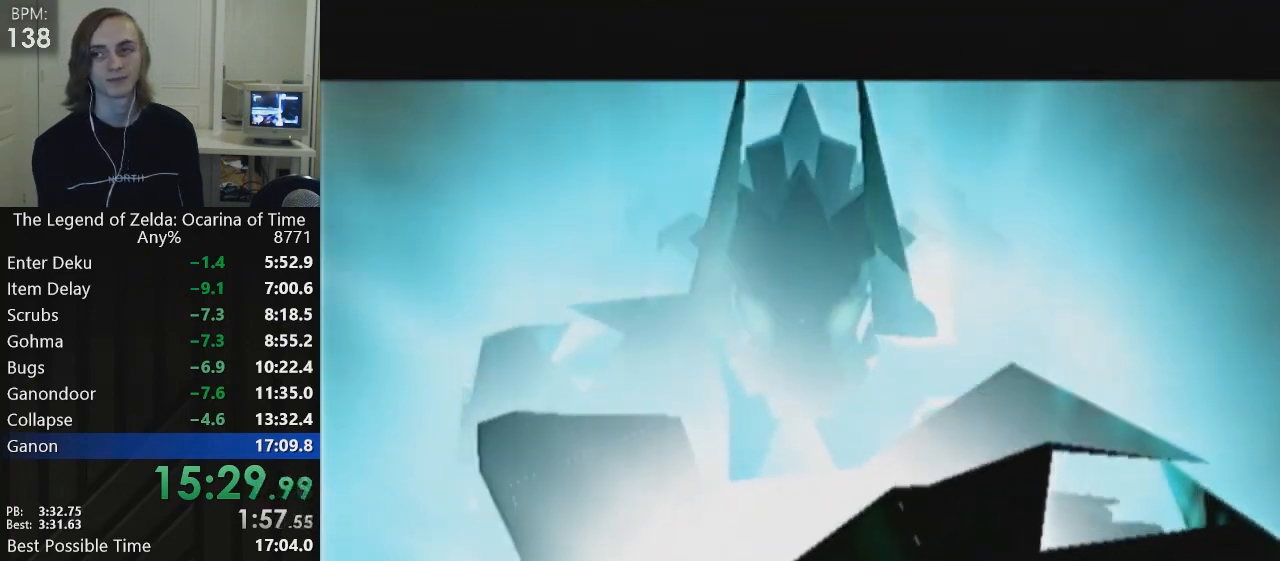
{"buttons": ["A"], "left_stick": "center", "events": [[33, "A", "down"], [133, "A", "up"], [167, "A", "down"], [200, "A", "up"], [200, "B", "down"], [267, "B", "up"], [300, "A", "down"], [300, "B", "down"], [334, "A", "up"], [367, "B", "up"], [400, "A", "down"], [400, "B", "down"], [467, "A", "up"], [500, "A", "down"], [500, "B", "up"]]}
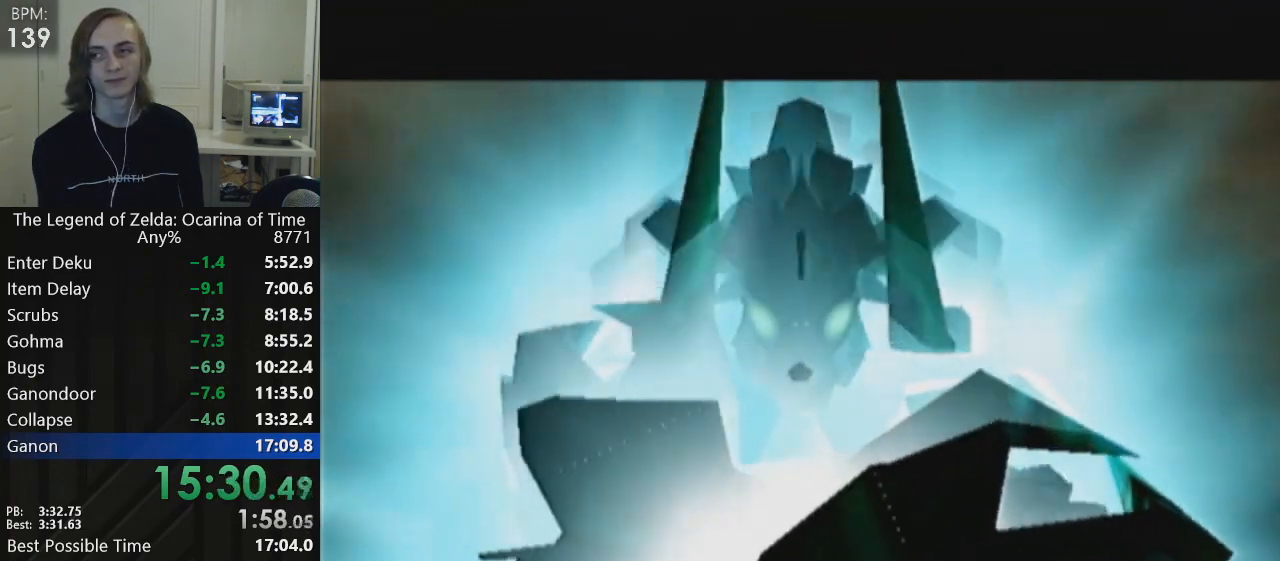
{"buttons": ["A", "B"], "left_stick": "center", "events": [[167, "B", "down"], [201, "B", "up"], [301, "A", "up"], [367, "A", "down"], [401, "B", "down"], [434, "A", "up"], [434, "B", "up"], [468, "A", "down"], [501, "B", "down"]]}
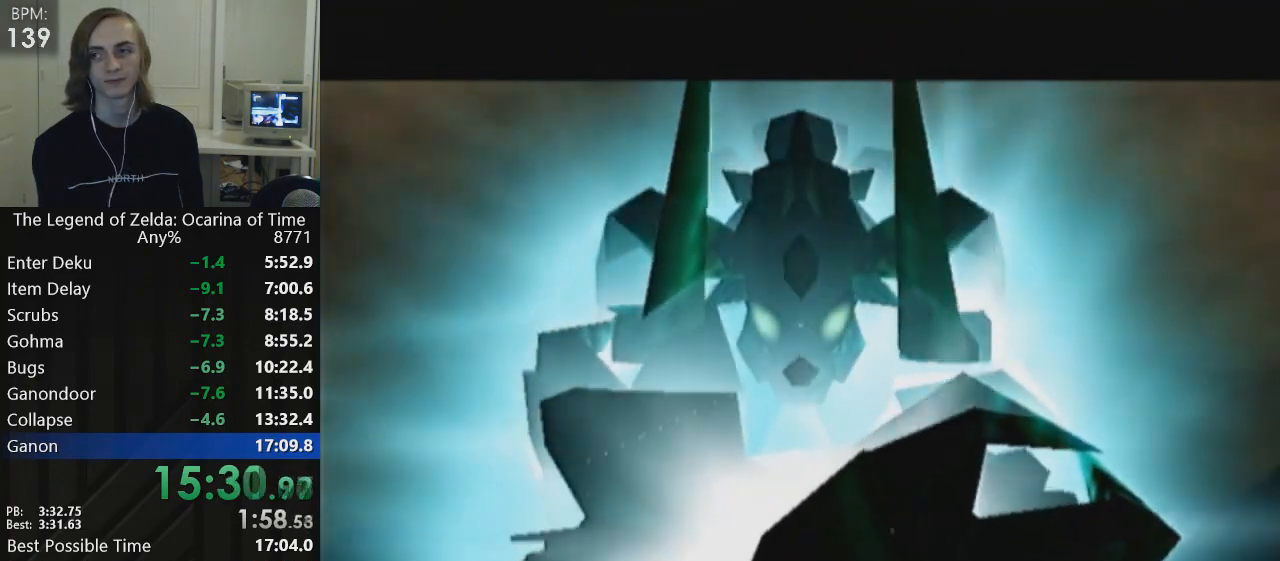
{"buttons": ["A", "B"], "left_stick": "center", "events": [[67, "B", "up"], [133, "B", "down"], [200, "B", "up"], [267, "A", "up"], [334, "A", "down"], [367, "B", "down"]]}
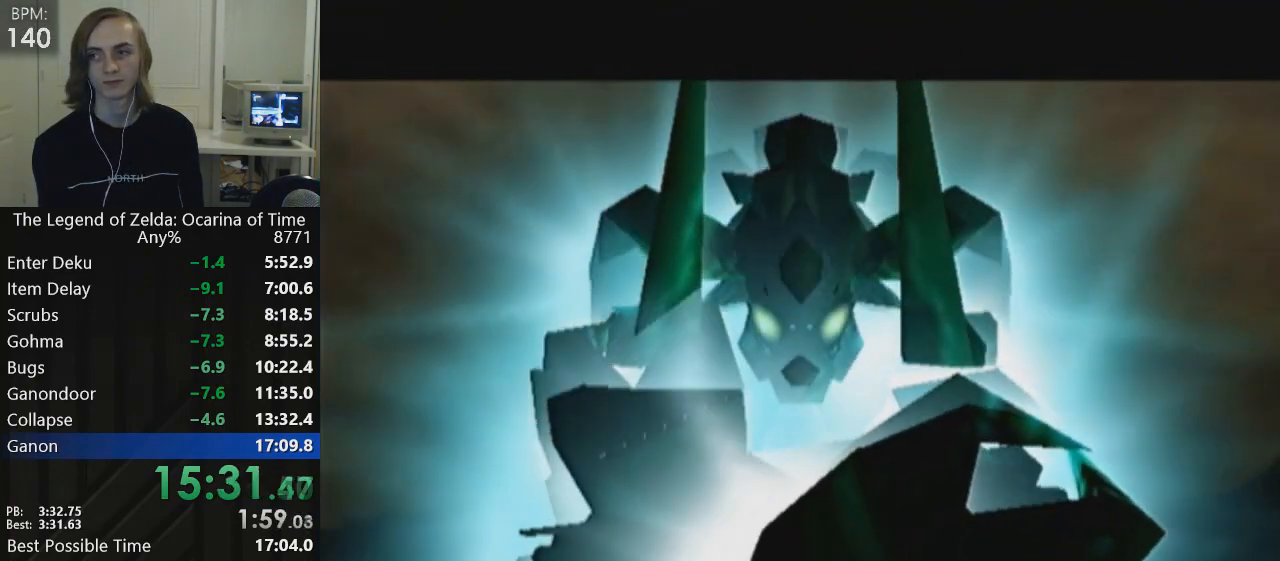
{"buttons": ["B"], "left_stick": "center", "events": [[67, "A", "up"], [67, "B", "up"], [100, "A", "down"], [100, "B", "down"], [134, "A", "up"], [167, "B", "up"], [234, "A", "down"], [234, "B", "down"], [267, "A", "up"], [334, "A", "down"], [401, "A", "up"], [401, "B", "up"], [434, "A", "down"], [467, "B", "down"], [501, "A", "up"]]}
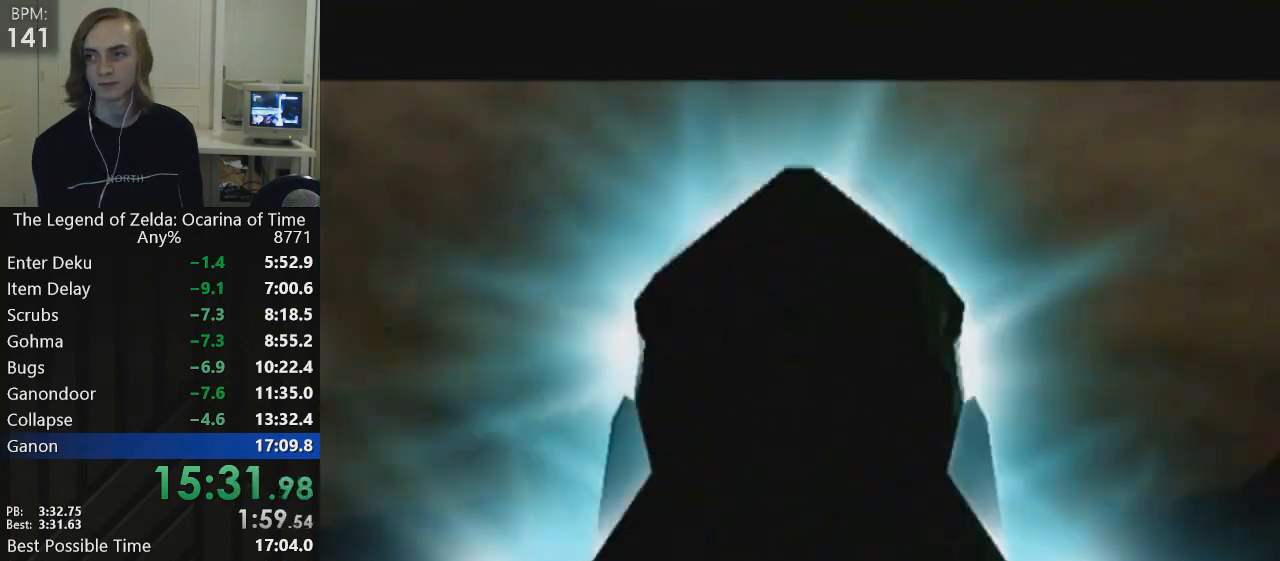
{"buttons": [], "left_stick": "center", "events": [[33, "B", "up"], [67, "A", "down"], [100, "B", "down"], [133, "A", "up"], [133, "B", "up"], [200, "A", "down"], [233, "A", "up"], [233, "B", "down"], [267, "B", "up"], [300, "A", "down"], [367, "A", "up"], [400, "A", "down"], [434, "B", "down"], [500, "A", "up"], [500, "B", "up"]]}
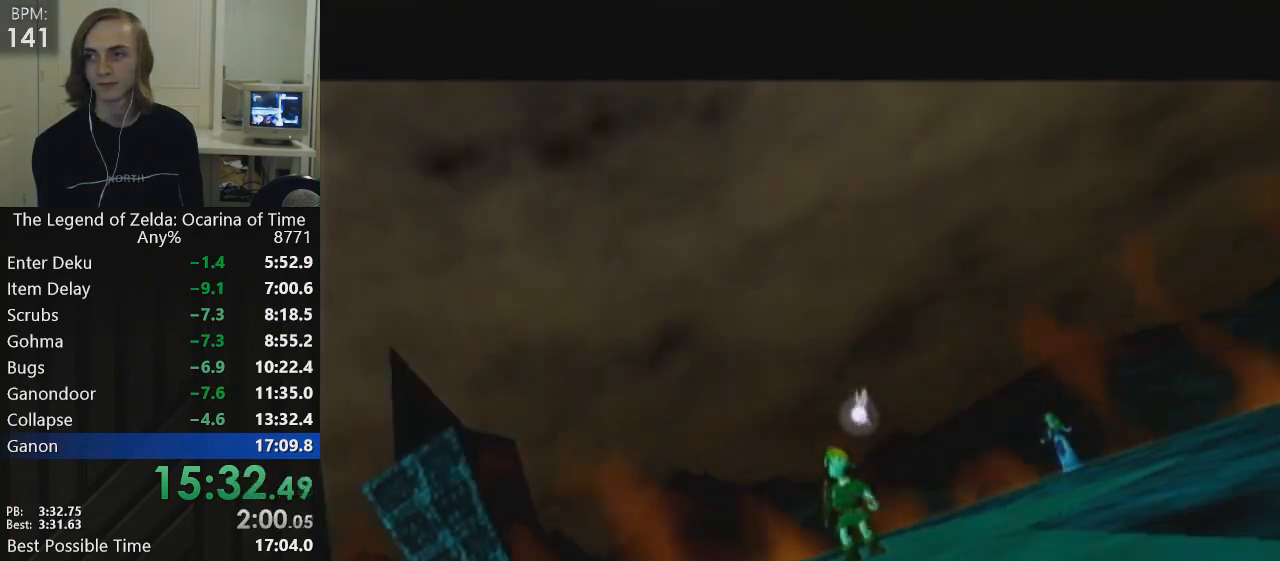
{"buttons": ["B"], "left_stick": "center", "events": [[34, "A", "down"], [67, "B", "down"], [100, "B", "up"], [201, "B", "down"], [234, "A", "up"], [267, "B", "up"], [434, "A", "down"], [434, "B", "down"], [501, "A", "up"]]}
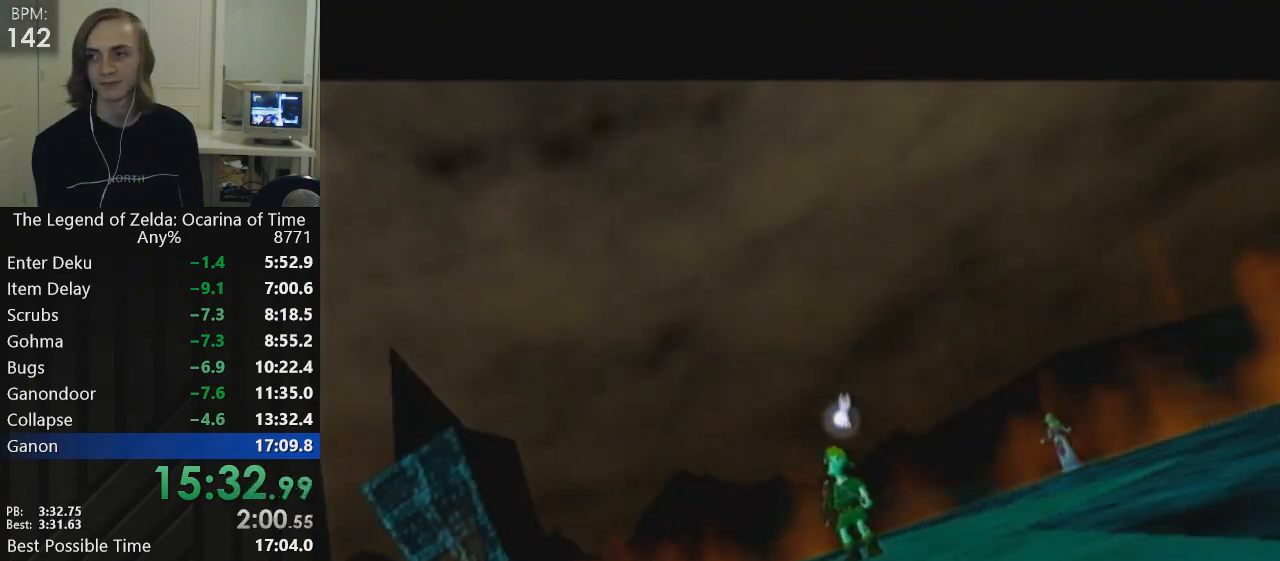
{"buttons": [], "left_stick": "center", "events": [[33, "B", "up"]]}
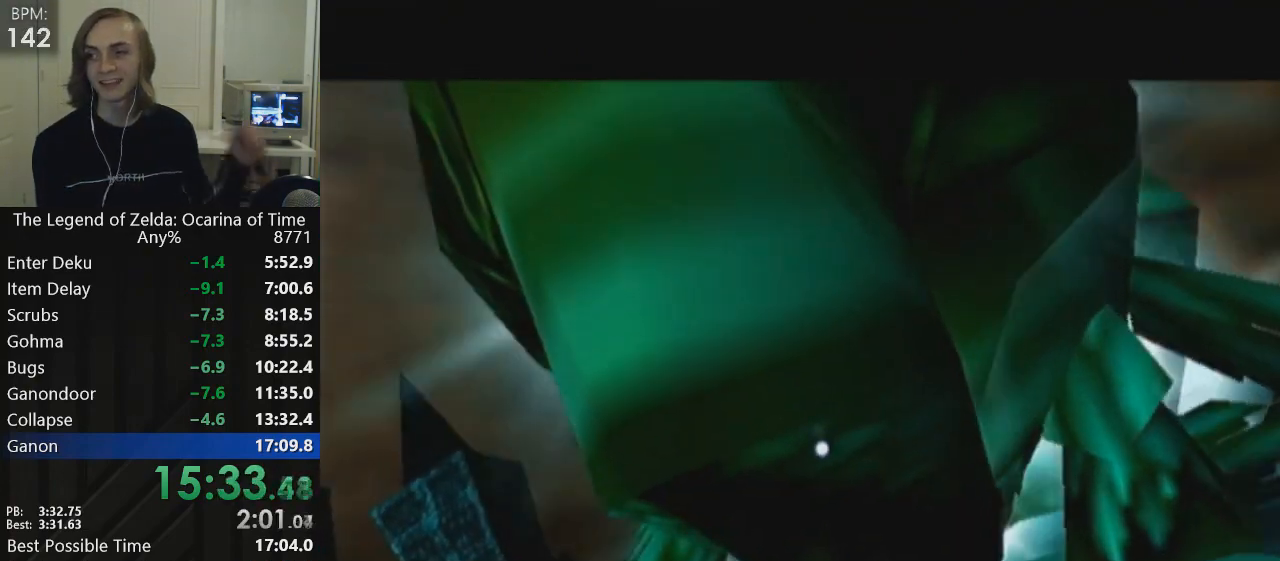
{"buttons": [], "left_stick": "center", "events": []}
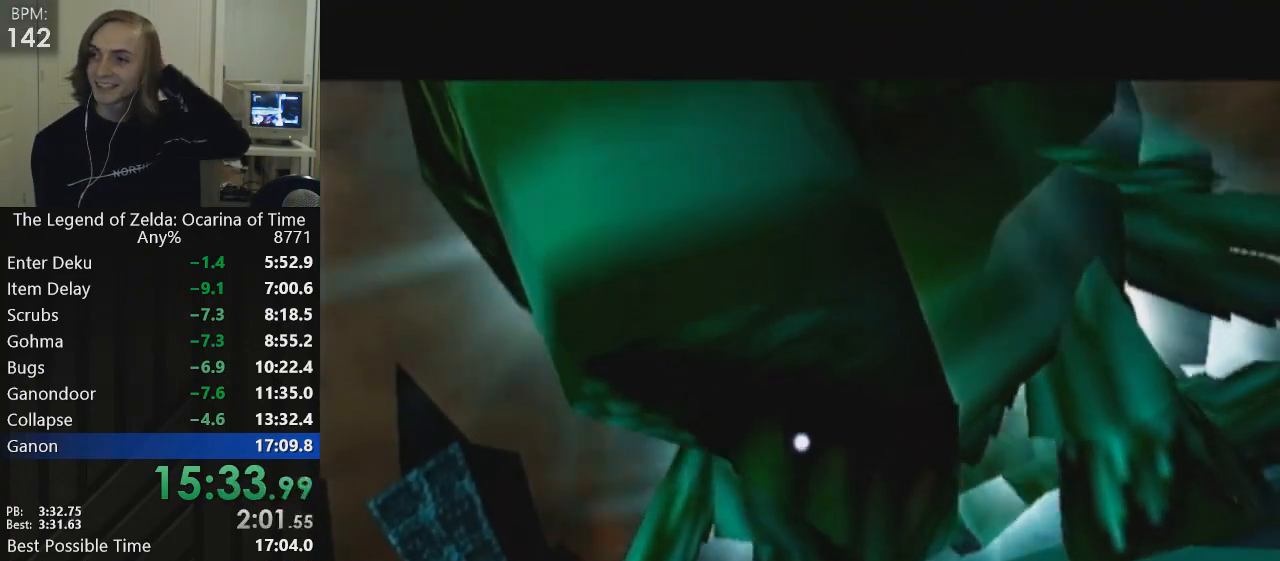
{"buttons": [], "left_stick": "center", "events": []}
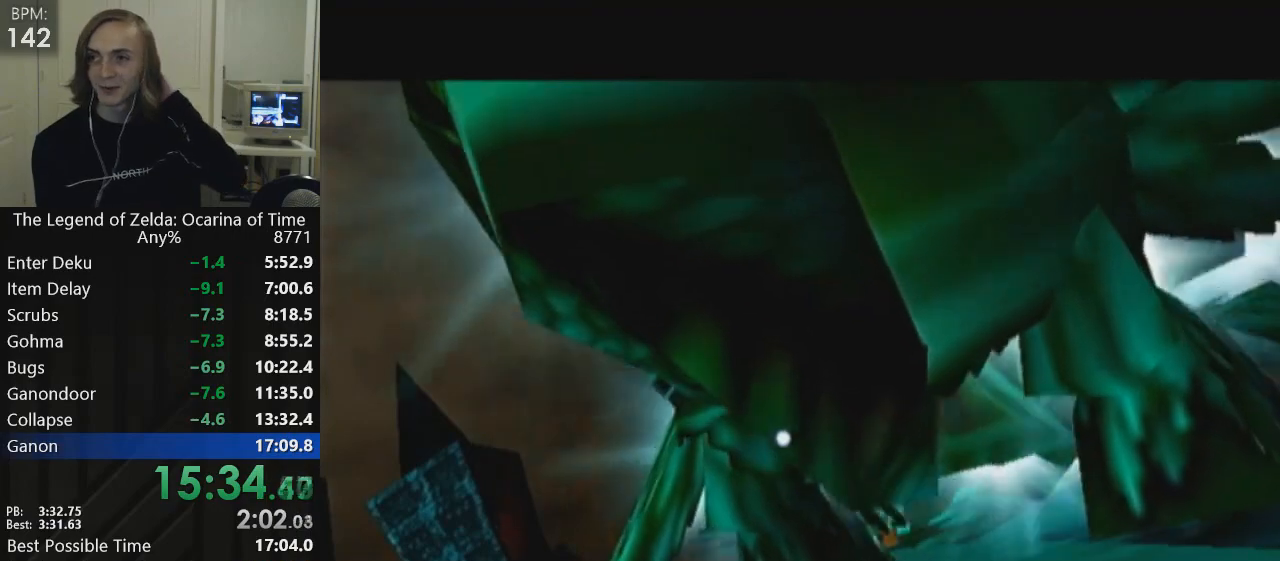
{"buttons": [], "left_stick": "center", "events": []}
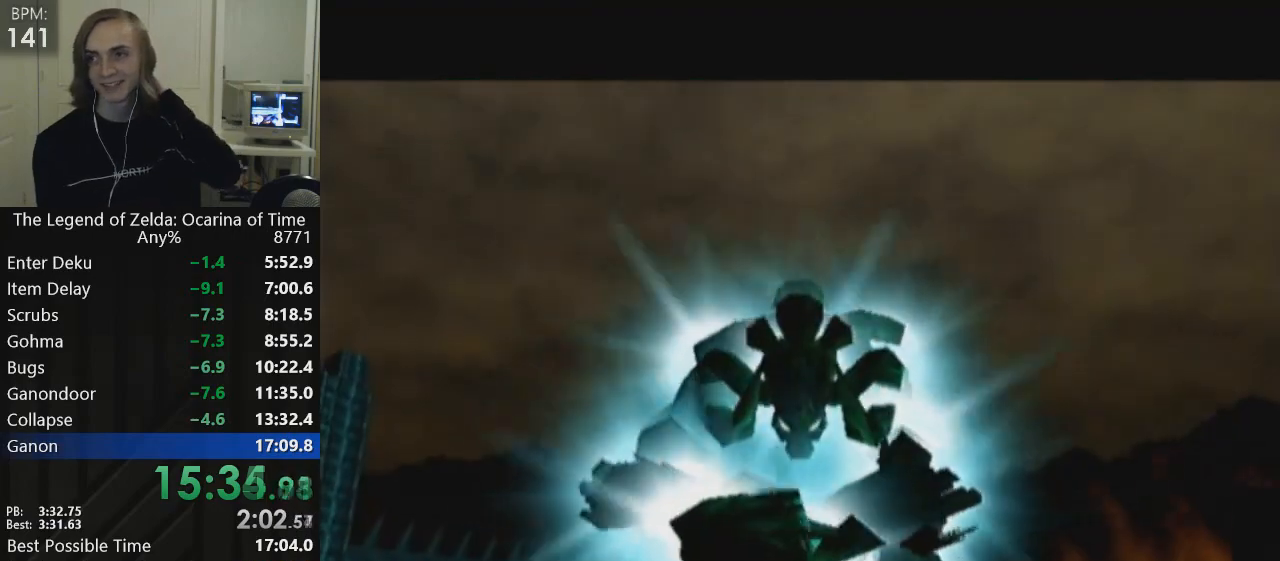
{"buttons": [], "left_stick": "center", "events": []}
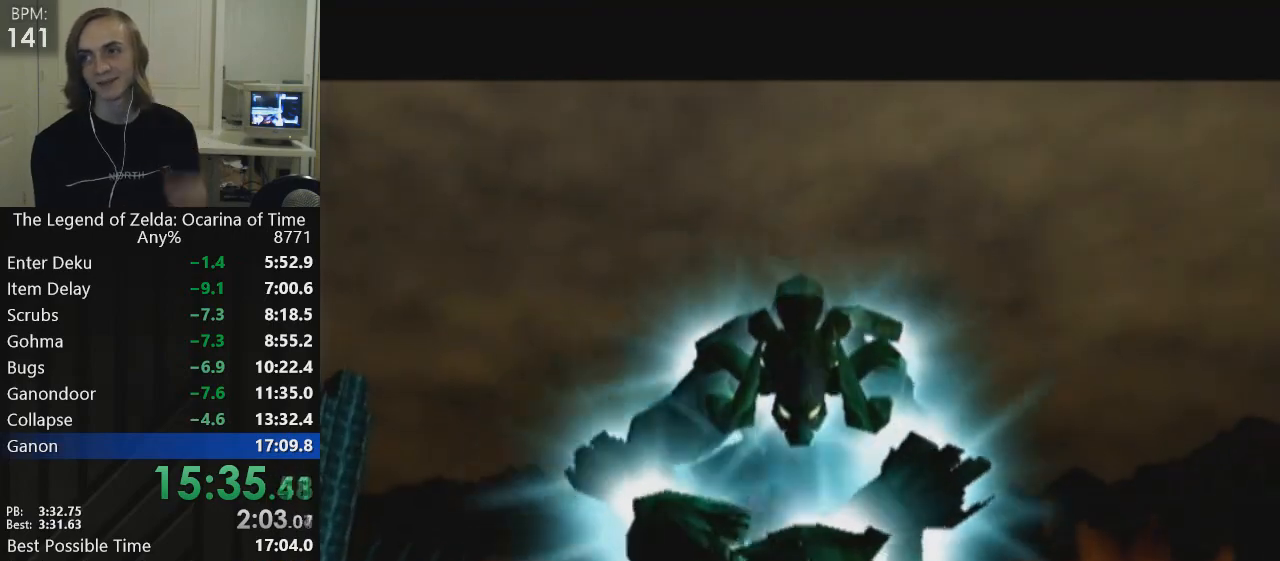
{"buttons": [], "left_stick": "center", "events": [[100, "A", "down"], [167, "A", "up"], [234, "A", "down"], [301, "A", "up"]]}
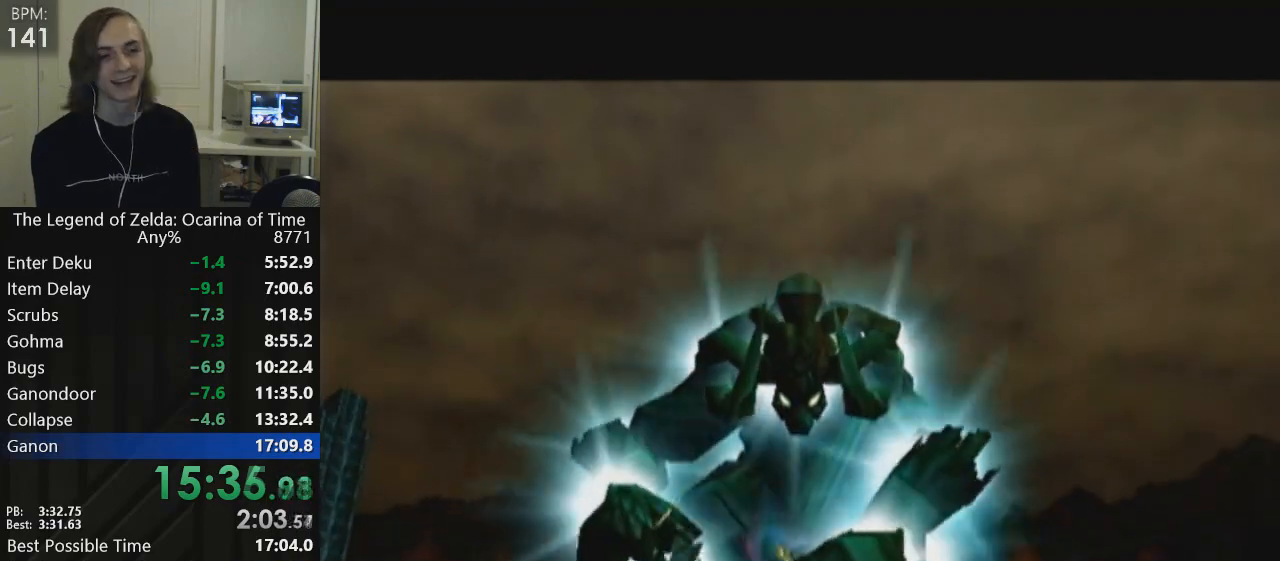
{"buttons": ["A", "B"], "left_stick": "center", "events": [[200, "A", "down"], [300, "A", "up"], [334, "A", "down"], [367, "A", "up"], [434, "A", "down"], [467, "B", "down"]]}
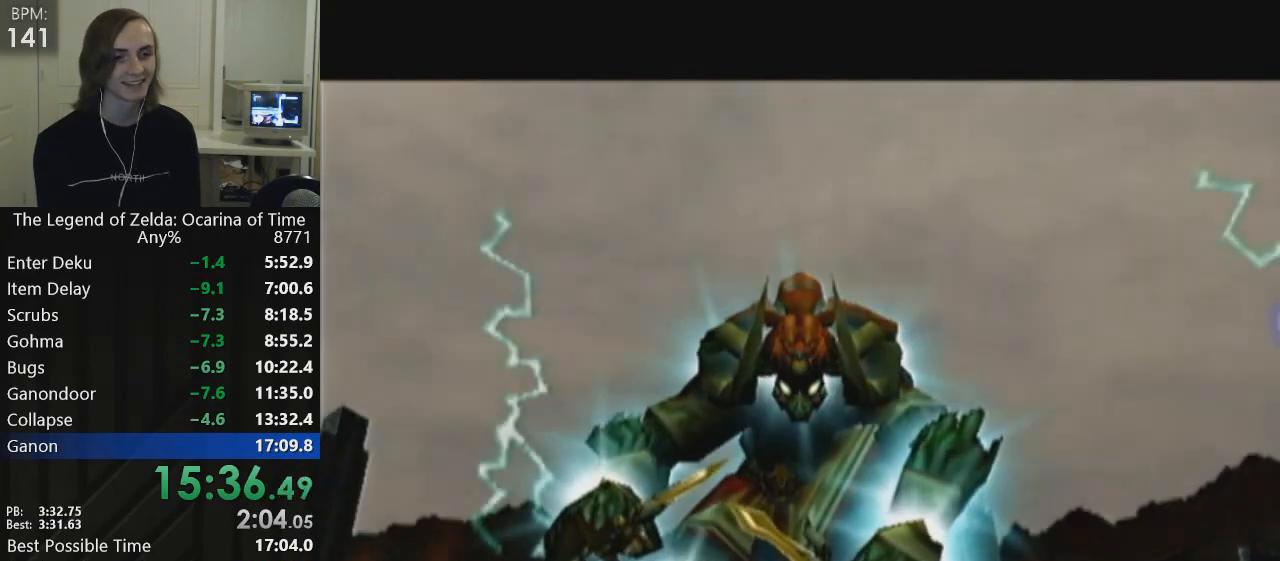
{"buttons": ["A"], "left_stick": "center", "events": [[67, "A", "up"], [100, "B", "up"], [367, "A", "down"], [434, "A", "up"], [468, "A", "down"]]}
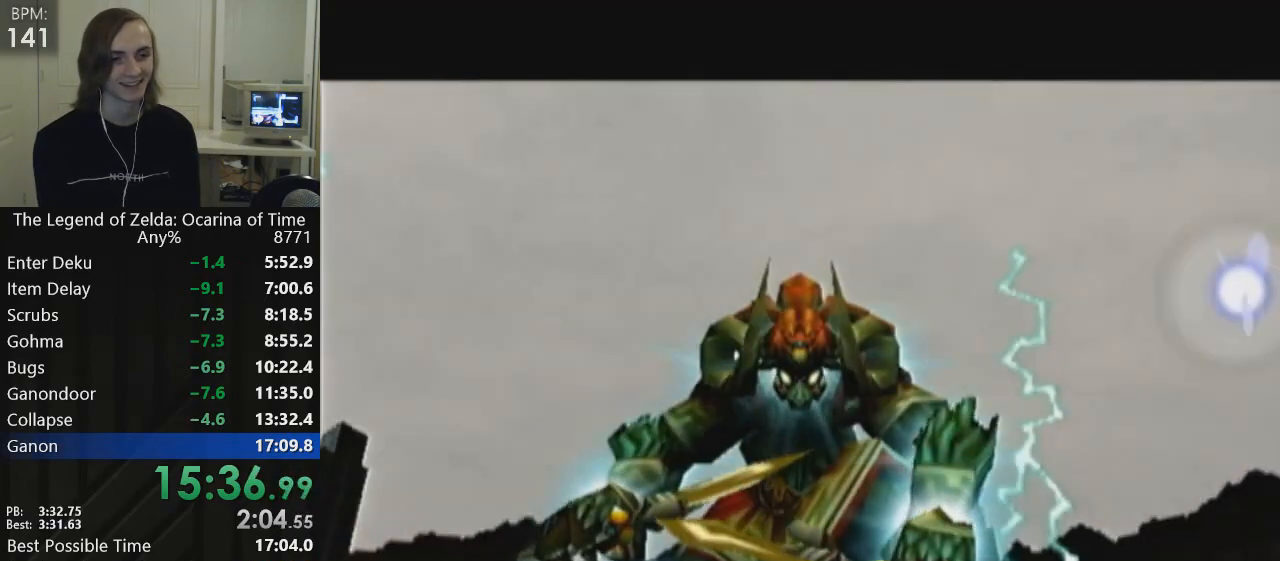
{"buttons": [], "left_stick": "center", "events": [[67, "A", "up"], [100, "A", "down"], [167, "A", "up"], [200, "A", "down"], [267, "A", "up"], [300, "A", "down"], [367, "A", "up"]]}
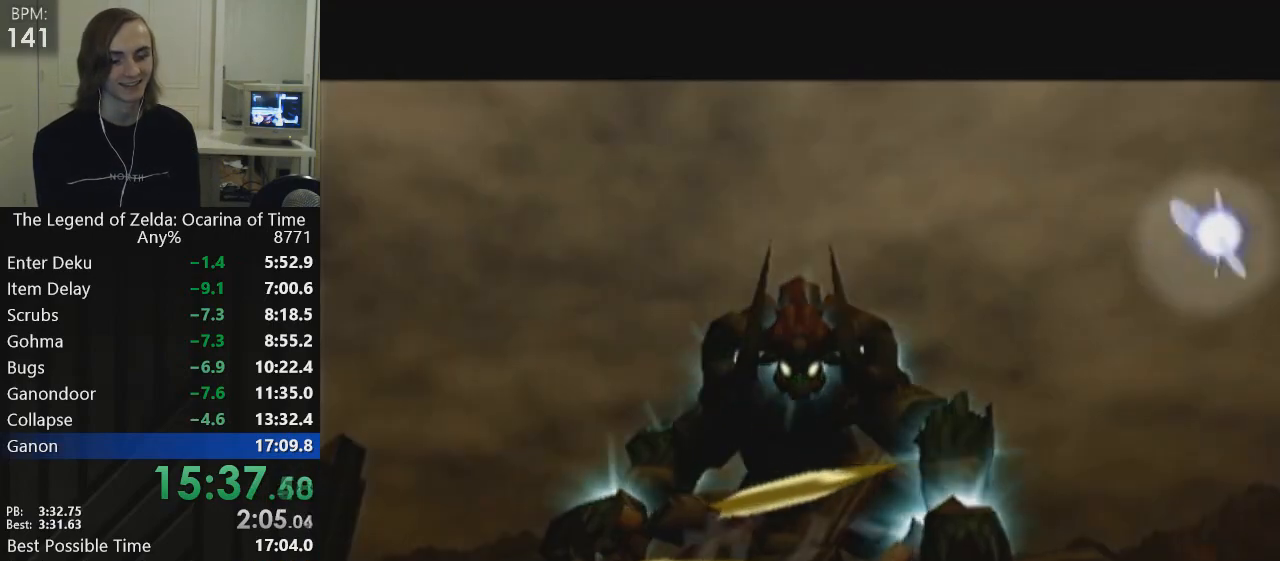
{"buttons": ["B"], "left_stick": "center", "events": [[100, "B", "down"], [167, "B", "up"], [301, "A", "down"], [334, "A", "up"], [434, "A", "down"], [467, "B", "down"], [501, "A", "up"]]}
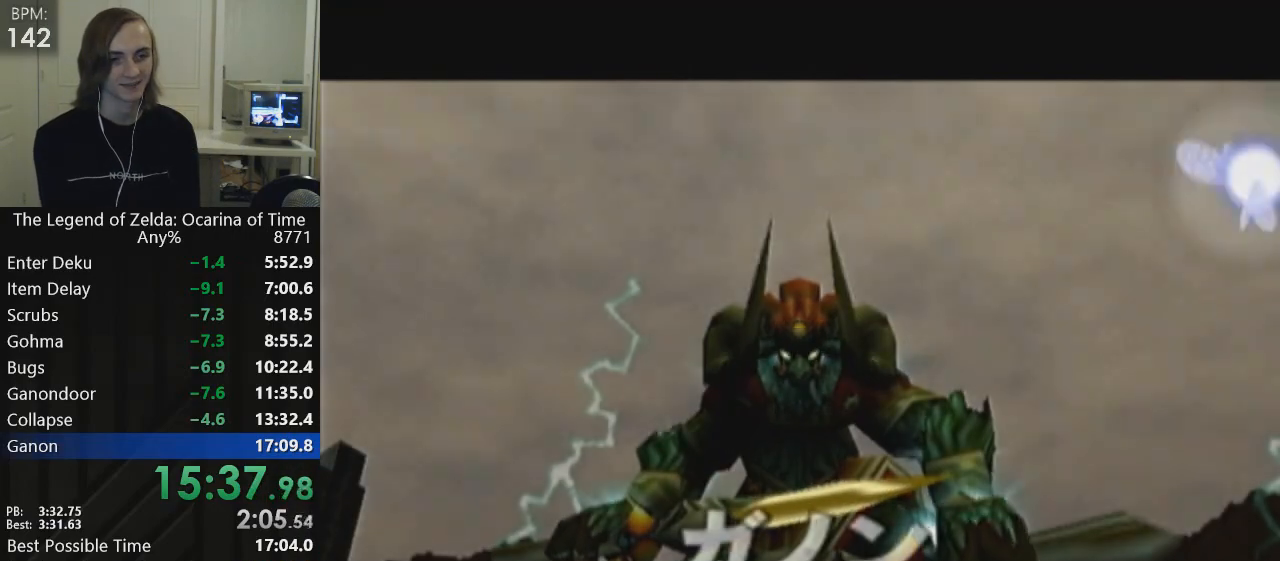
{"buttons": ["A"], "left_stick": "center", "events": [[33, "B", "up"], [133, "A", "down"], [233, "A", "up"], [300, "A", "down"], [334, "A", "up"], [400, "A", "down"], [400, "B", "down"], [434, "A", "up"], [500, "A", "down"], [500, "B", "up"]]}